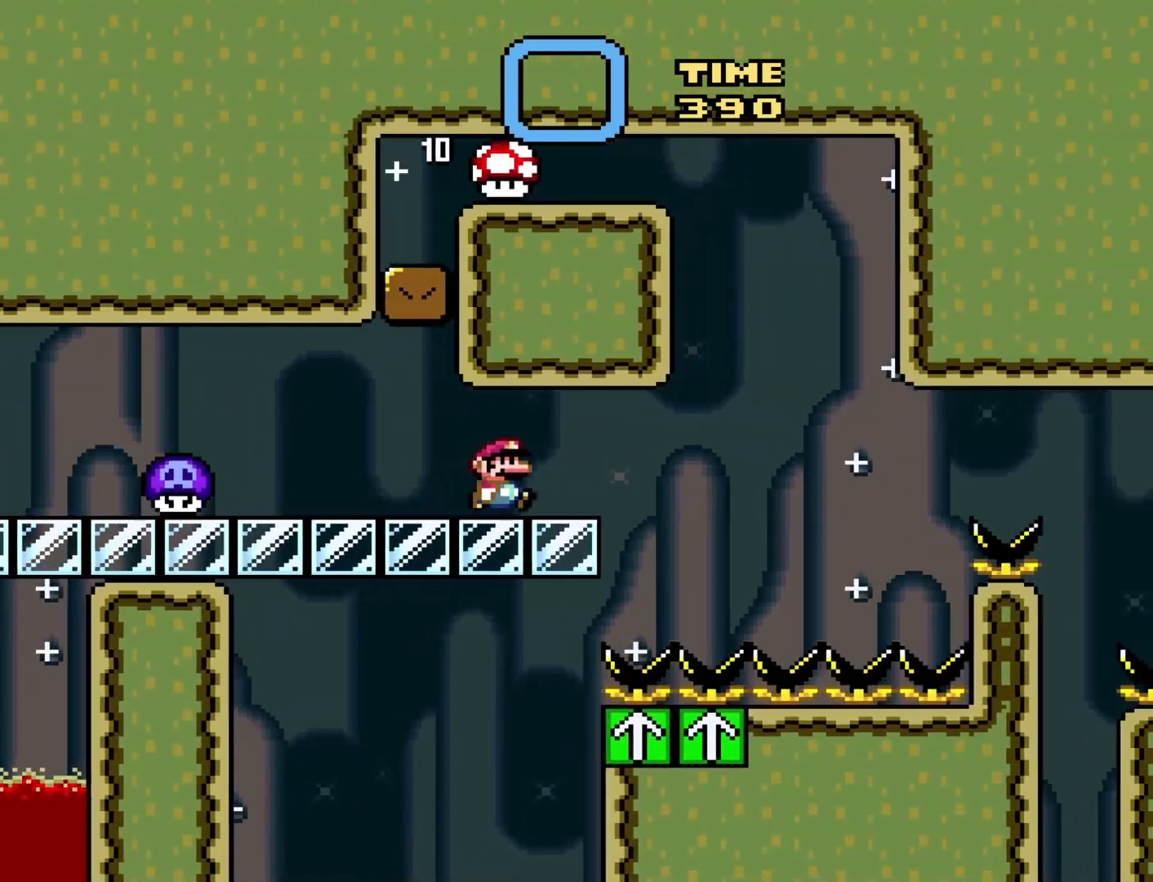
Gameplay with a controller (Nintendo layout); each line is a JSON object with the inputs held at the frame after it. "events" lists button and stick changes between this image and that frame as [ms after this image, input, new state], when the widget could be followed in between. Not read: L3 R3.
{"buttons": ["Y"], "events": [[117, "DPAD_LEFT", "up"], [217, "DPAD_RIGHT", "down"], [333, "DPAD_RIGHT", "up"]]}
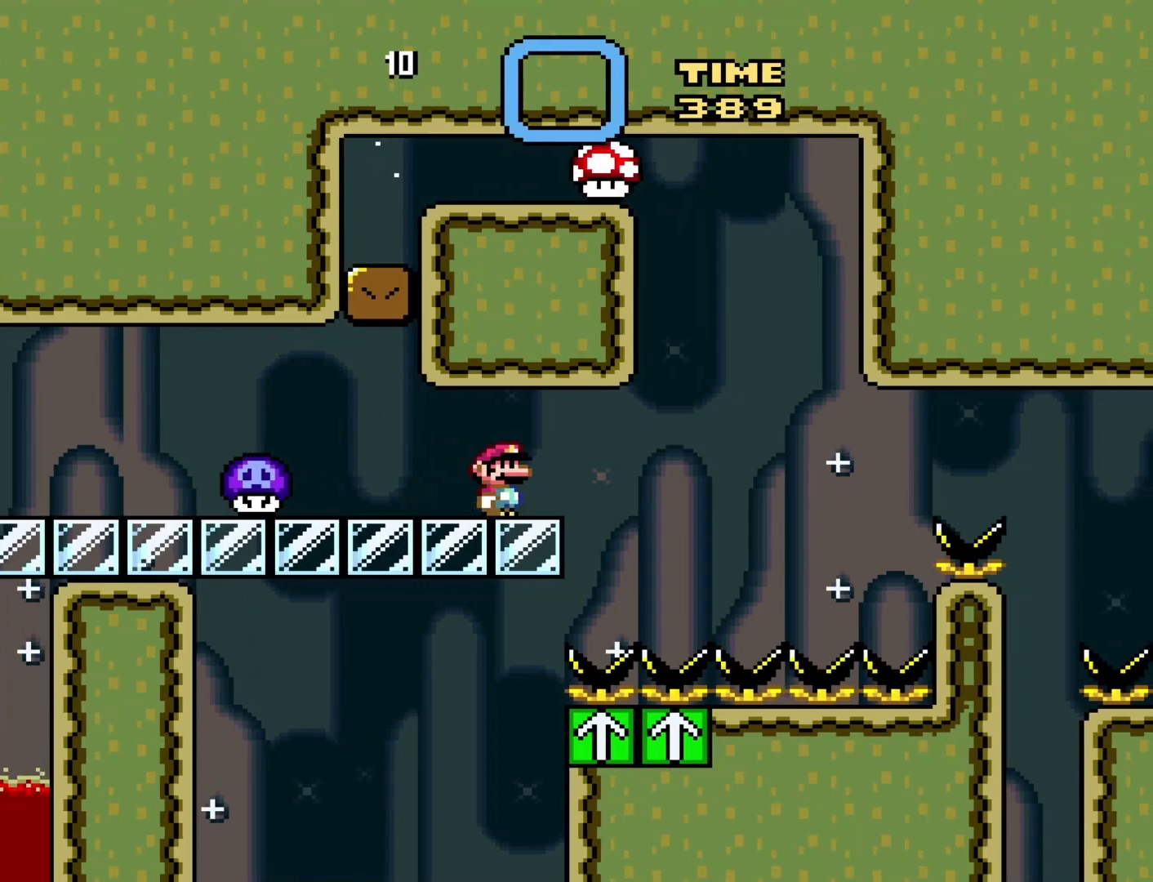
{"buttons": ["Y"], "events": [[150, "DPAD_RIGHT", "down"], [267, "DPAD_RIGHT", "up"]]}
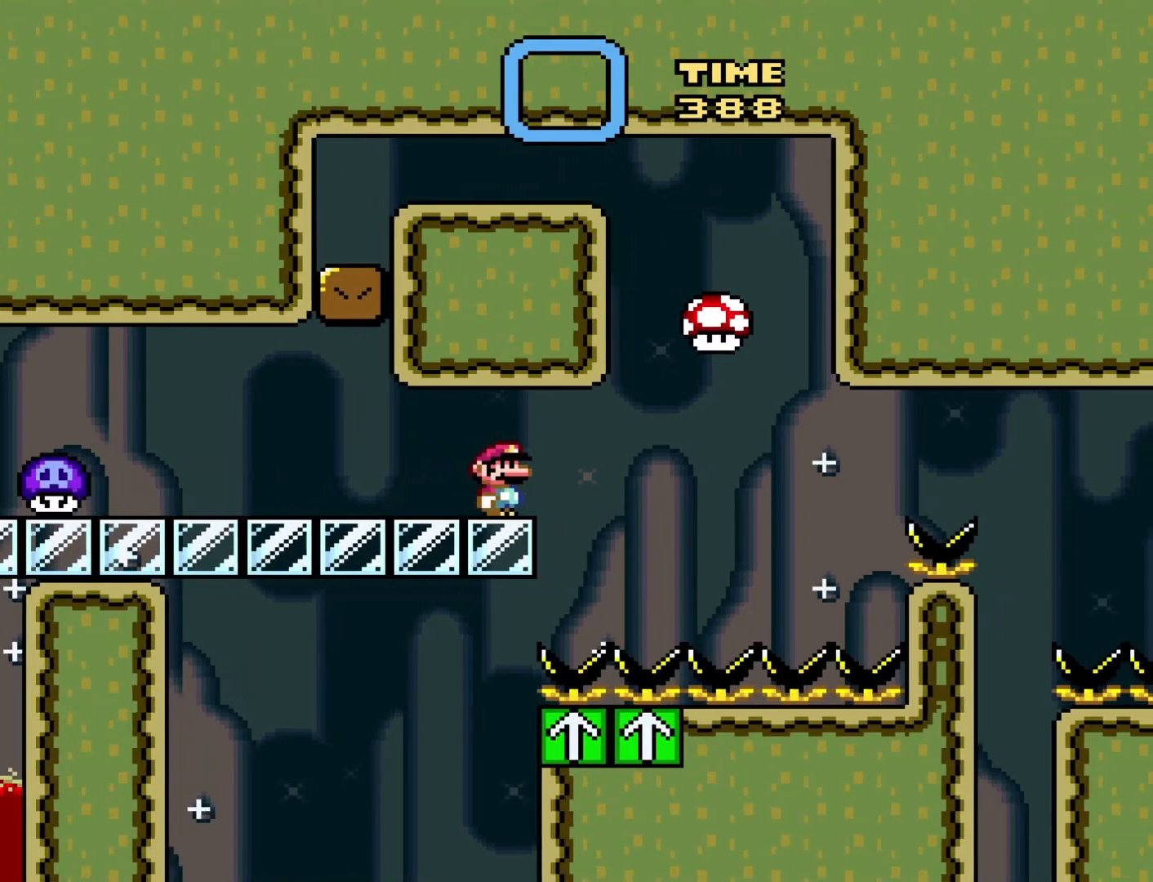
{"buttons": ["Y"], "events": [[117, "DPAD_RIGHT", "down"], [217, "DPAD_RIGHT", "up"]]}
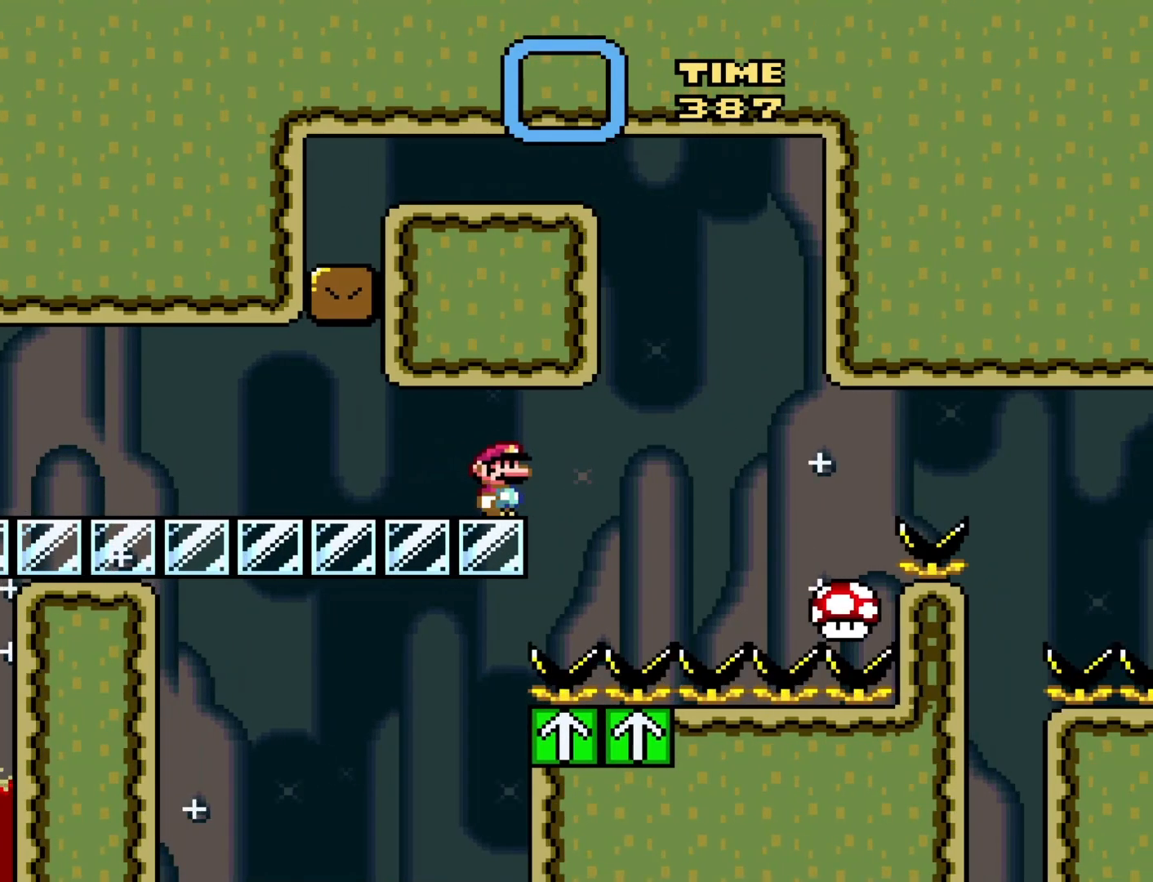
{"buttons": ["Y", "DPAD_RIGHT"], "events": [[50, "DPAD_RIGHT", "down"]]}
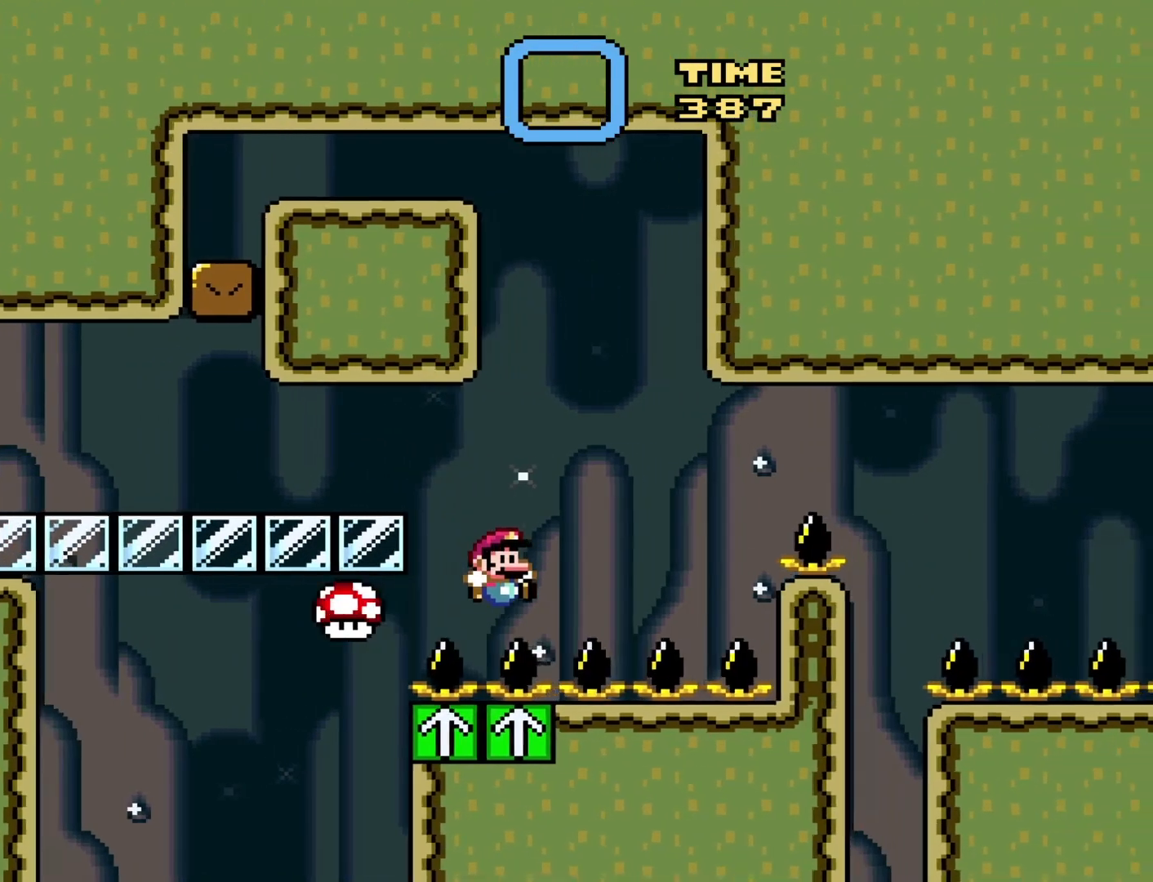
{"buttons": ["Y", "DPAD_RIGHT"], "events": []}
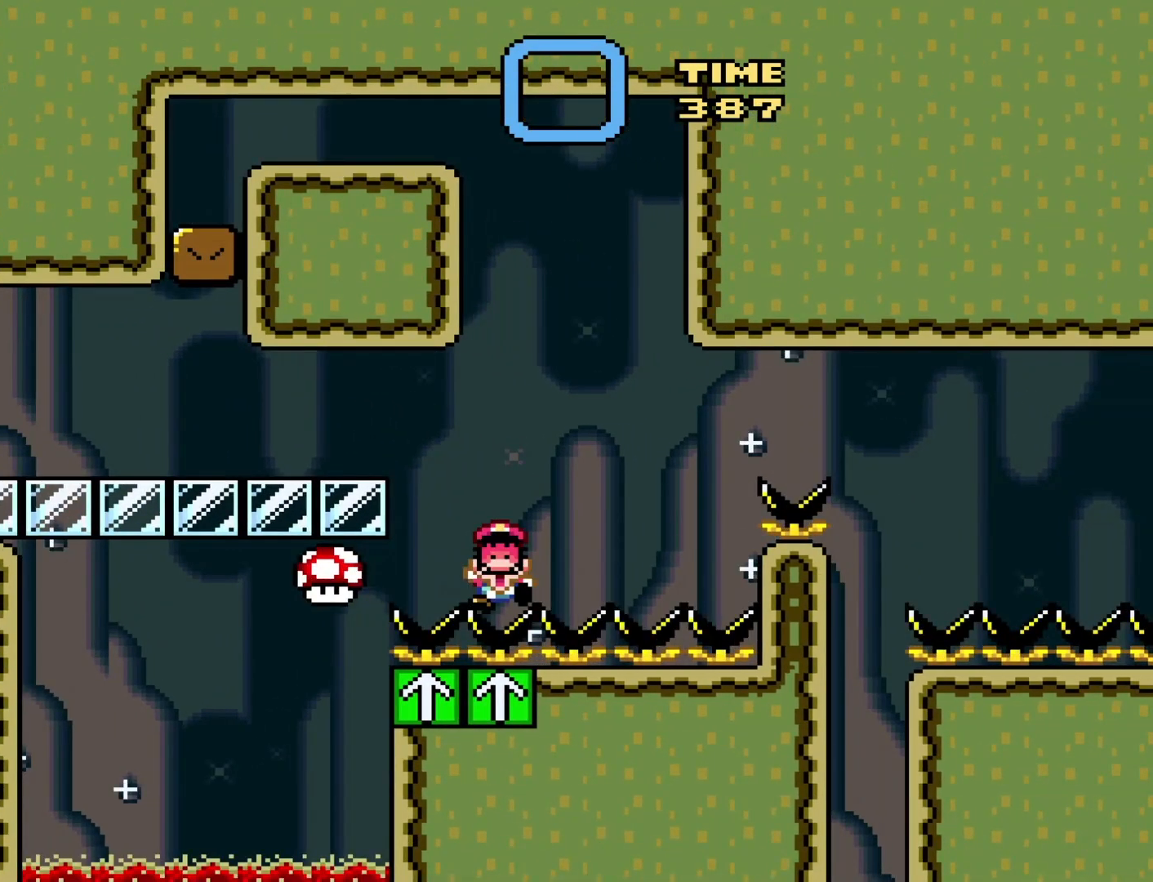
{"buttons": [], "events": [[83, "DPAD_RIGHT", "up"], [200, "Y", "up"]]}
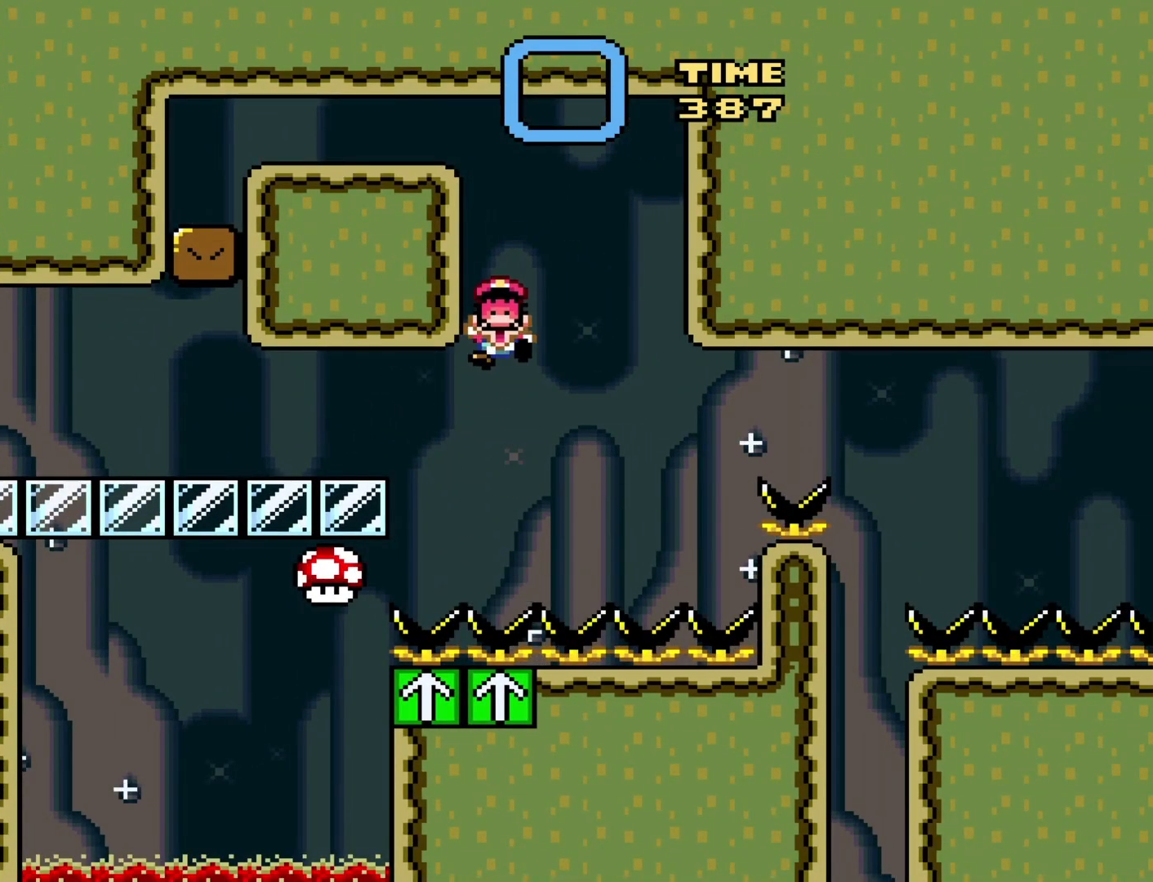
{"buttons": [], "events": []}
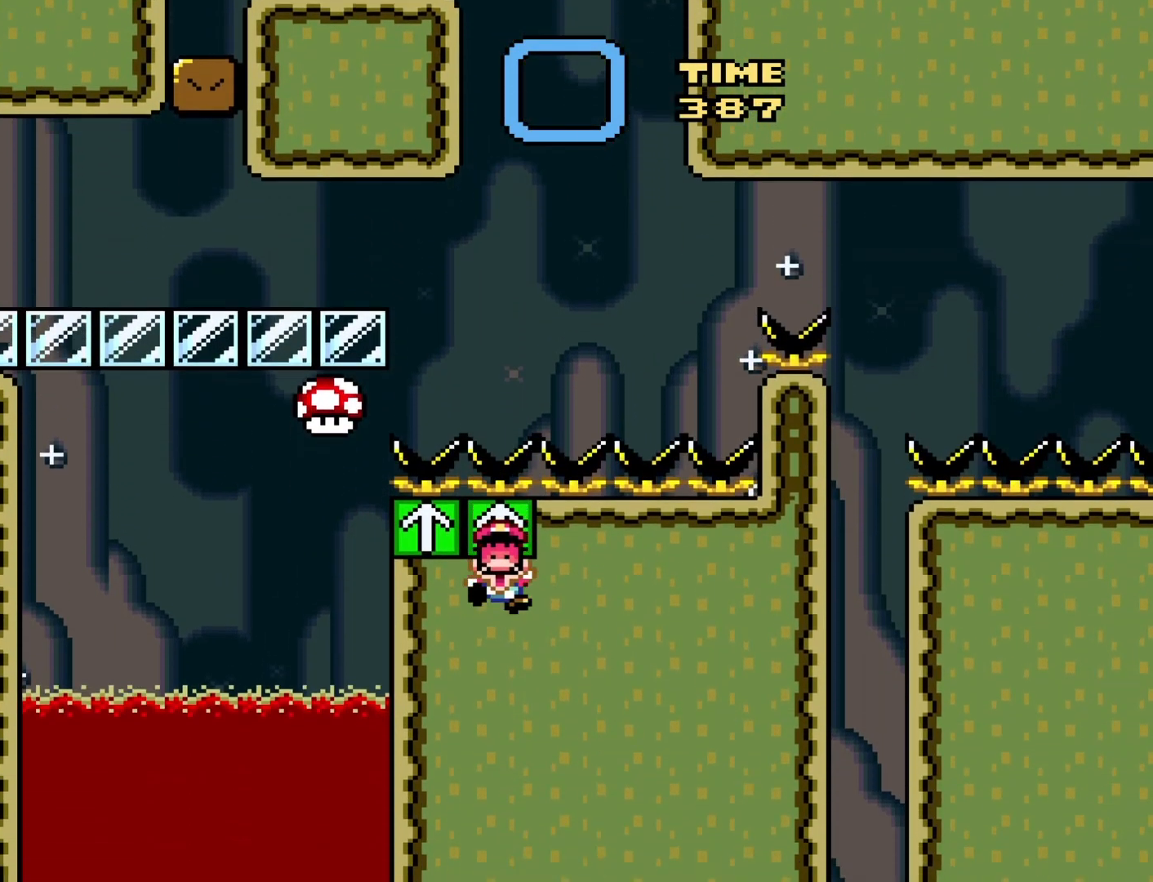
{"buttons": [], "events": []}
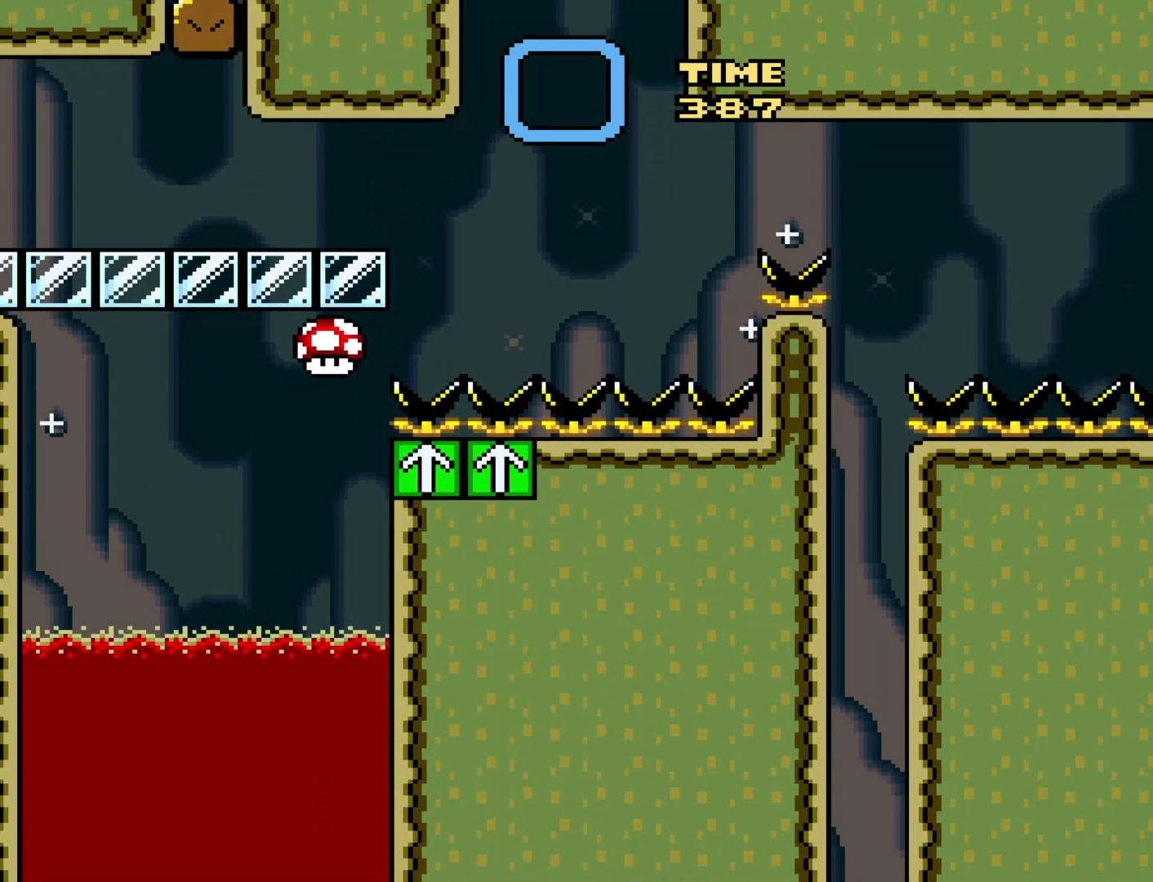
{"buttons": [], "events": []}
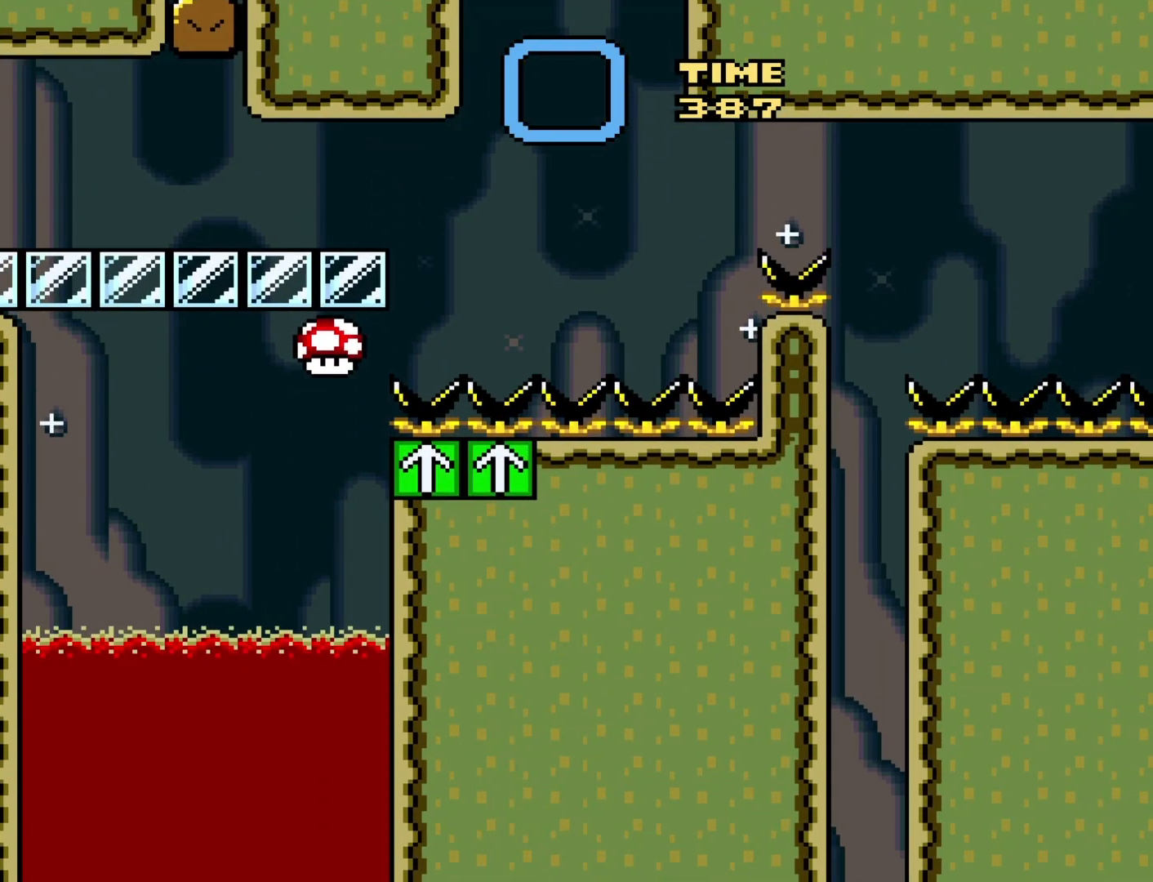
{"buttons": [], "events": []}
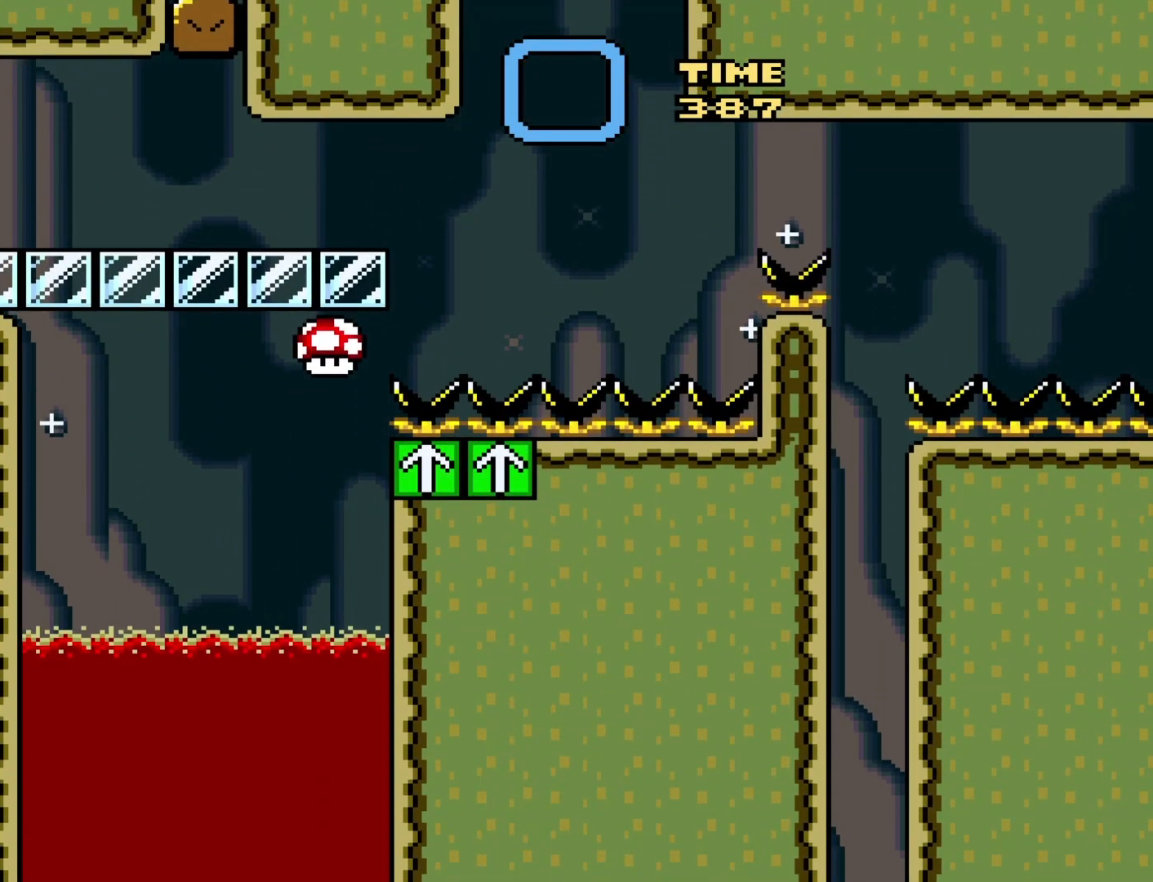
{"buttons": [], "events": []}
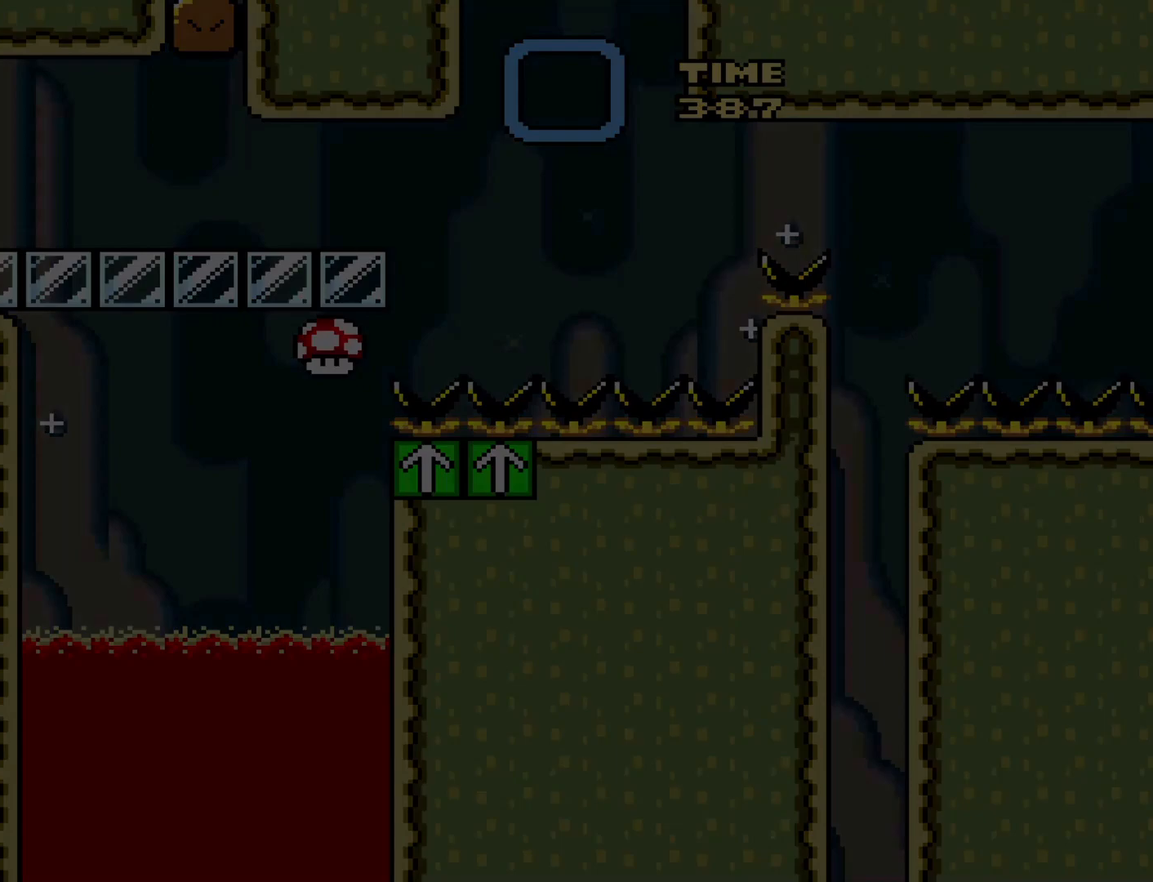
{"buttons": [], "events": []}
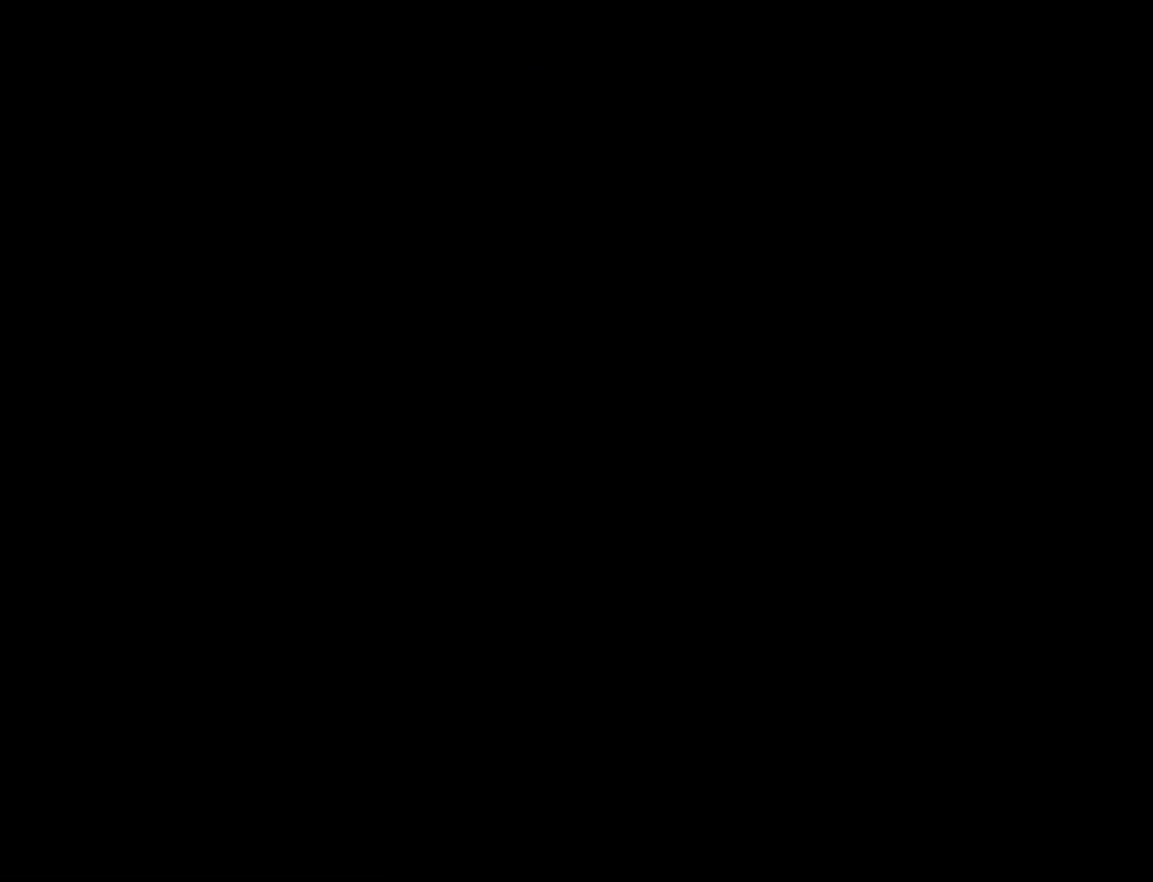
{"buttons": [], "events": []}
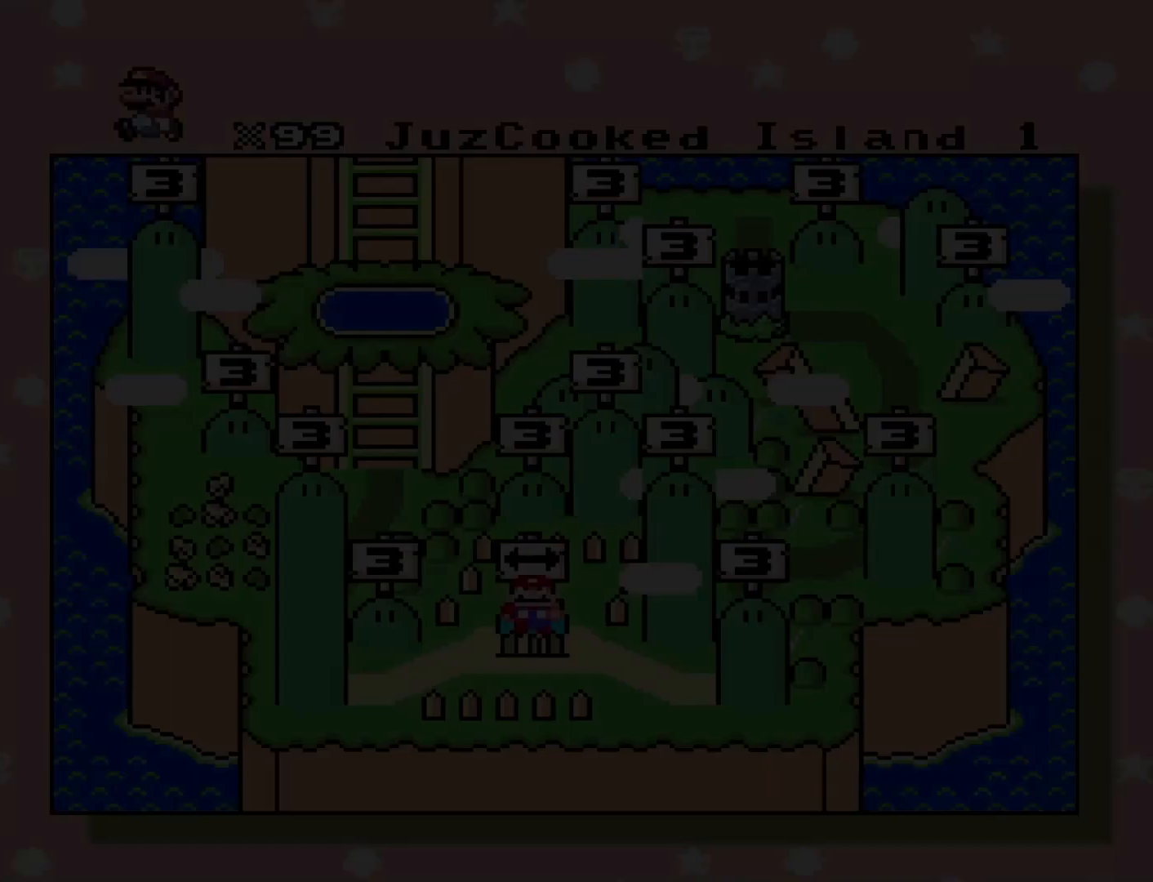
{"buttons": [], "events": []}
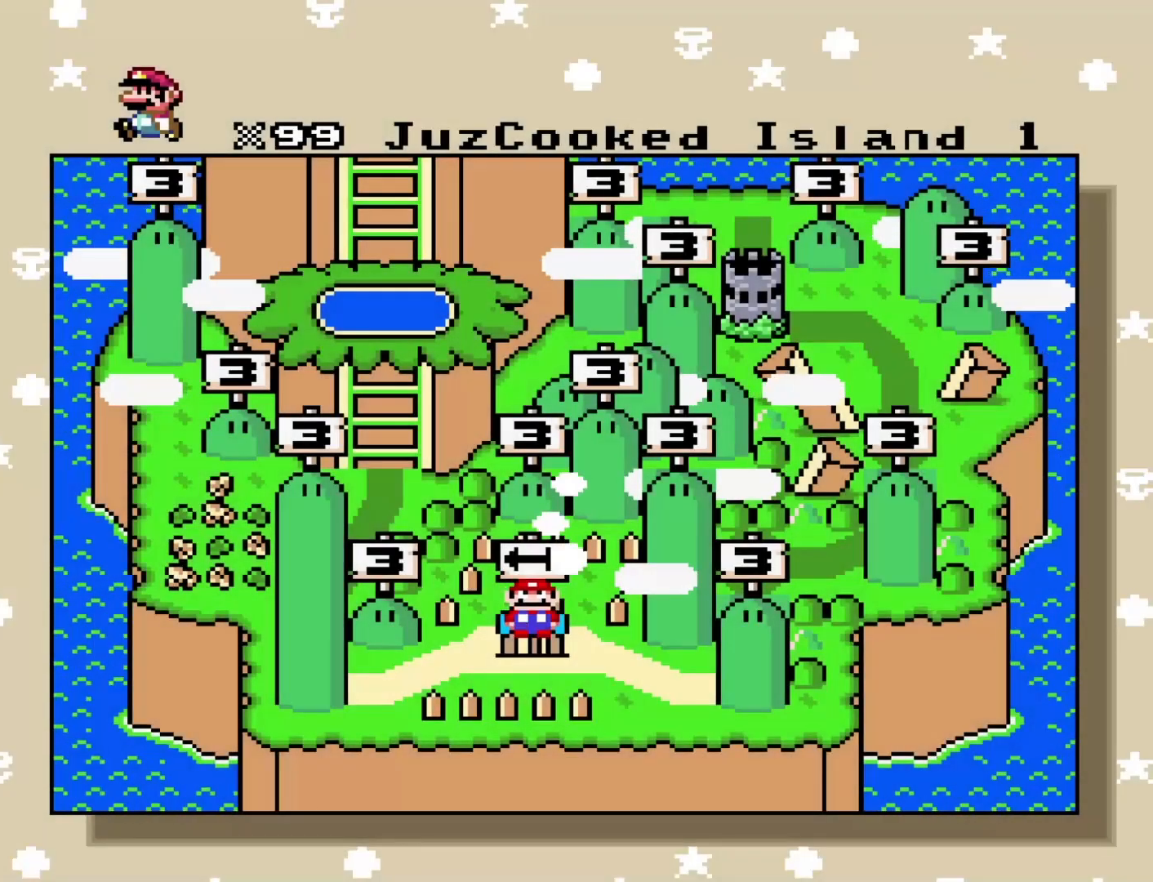
{"buttons": [], "events": [[283, "B", "down"], [400, "B", "up"]]}
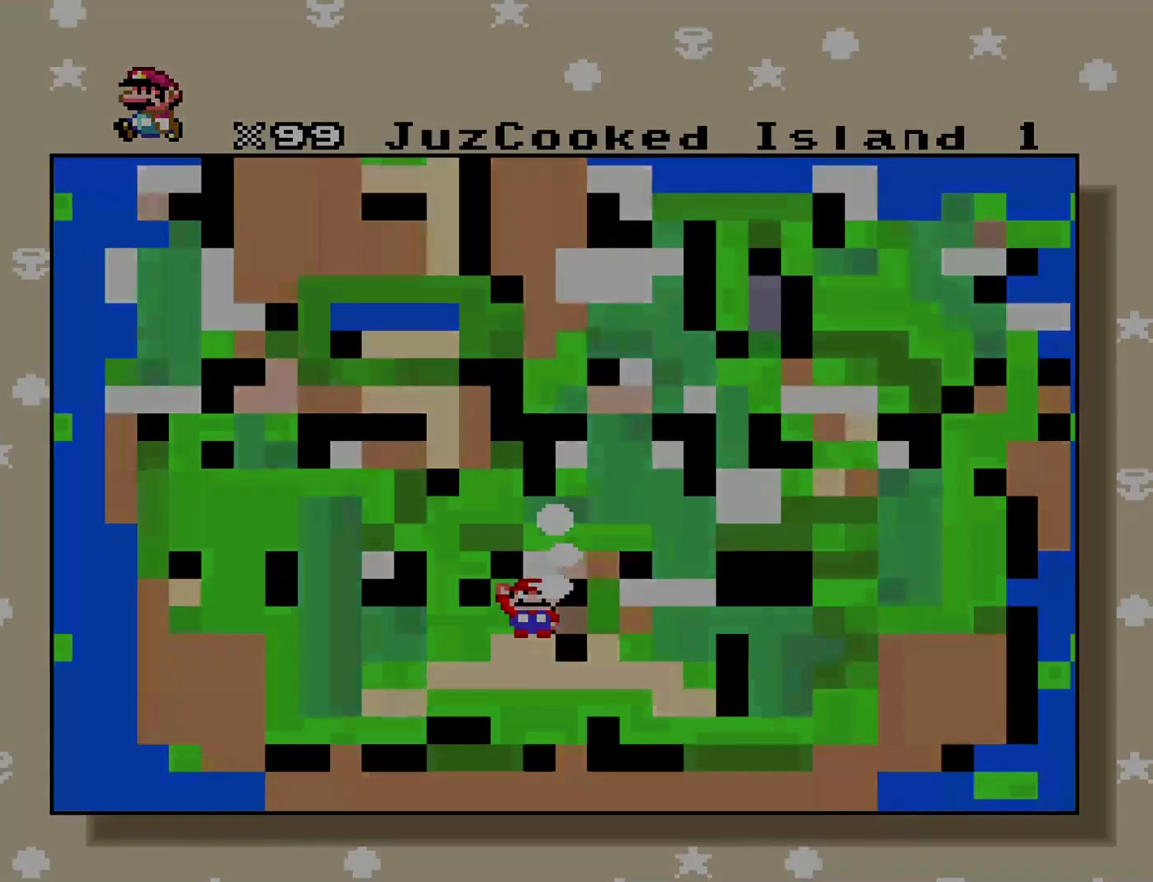
{"buttons": [], "events": []}
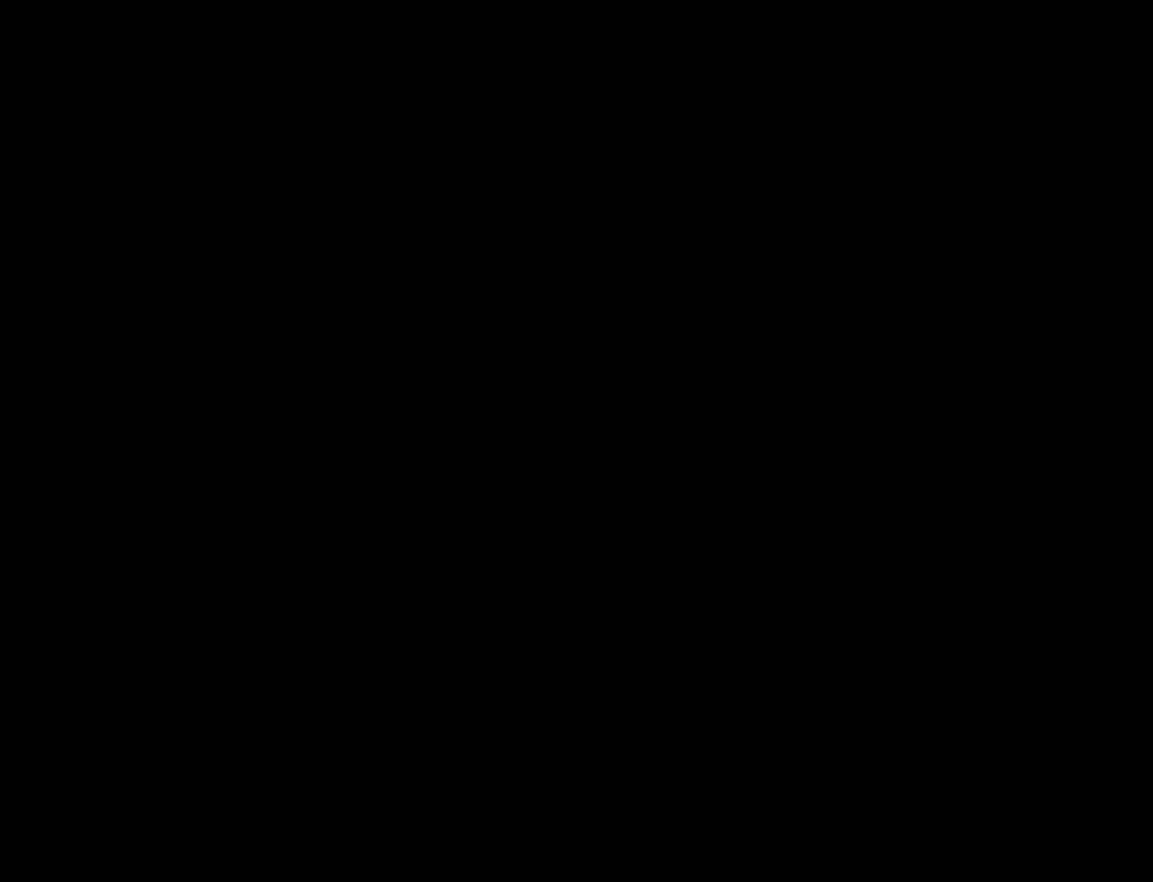
{"buttons": [], "events": []}
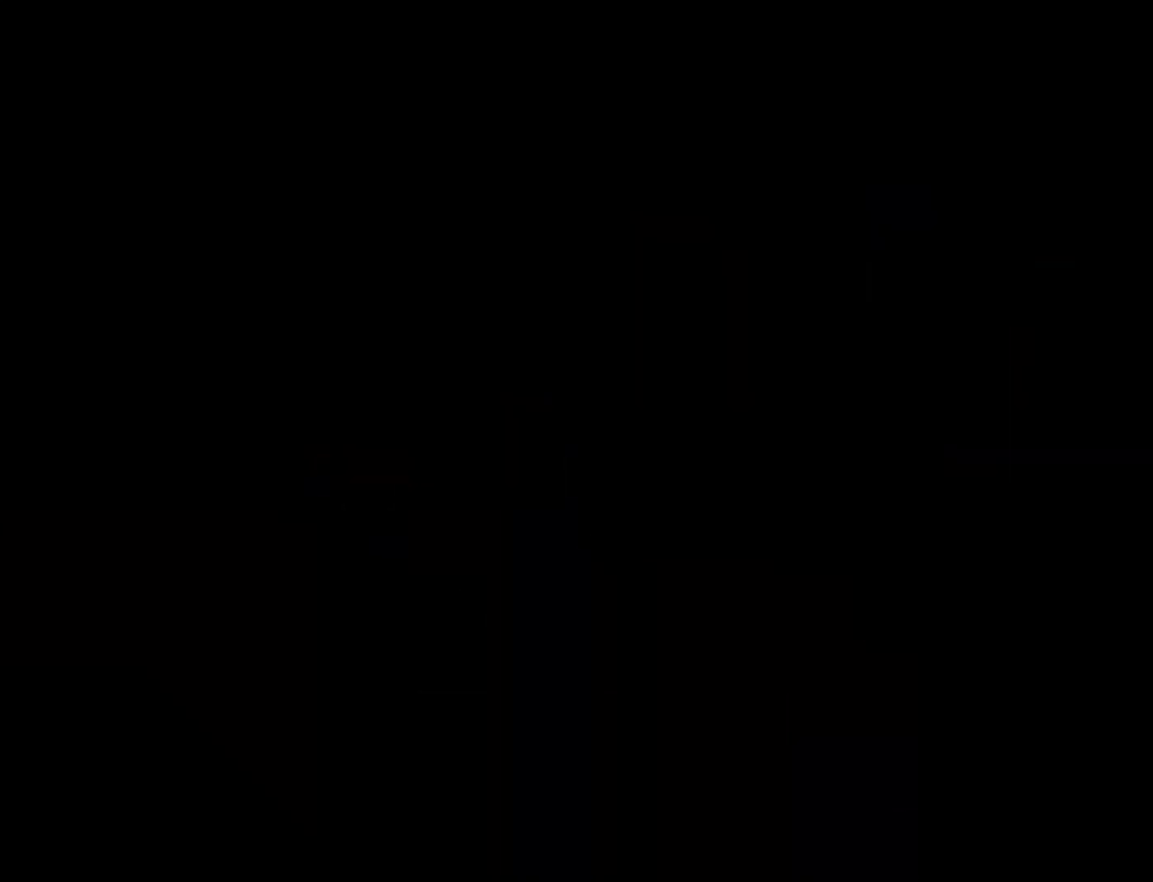
{"buttons": [], "events": []}
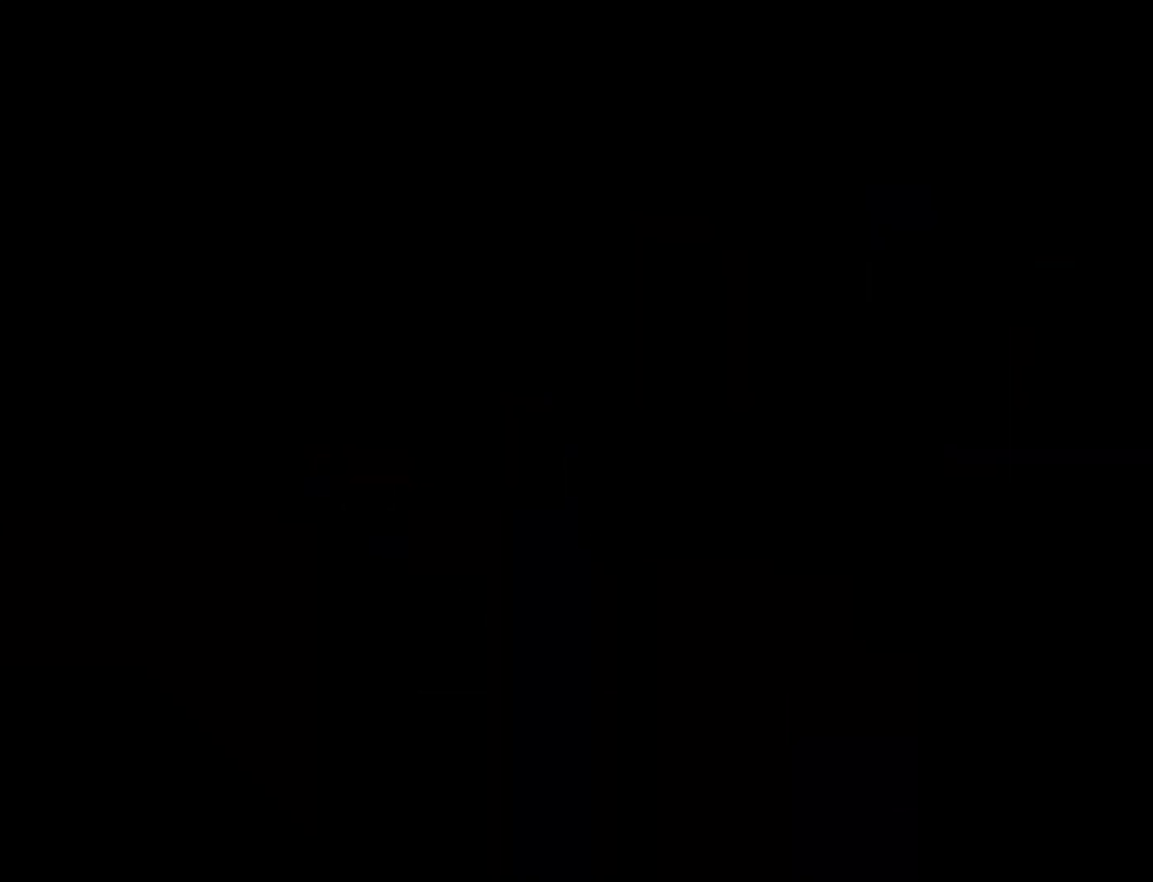
{"buttons": [], "events": []}
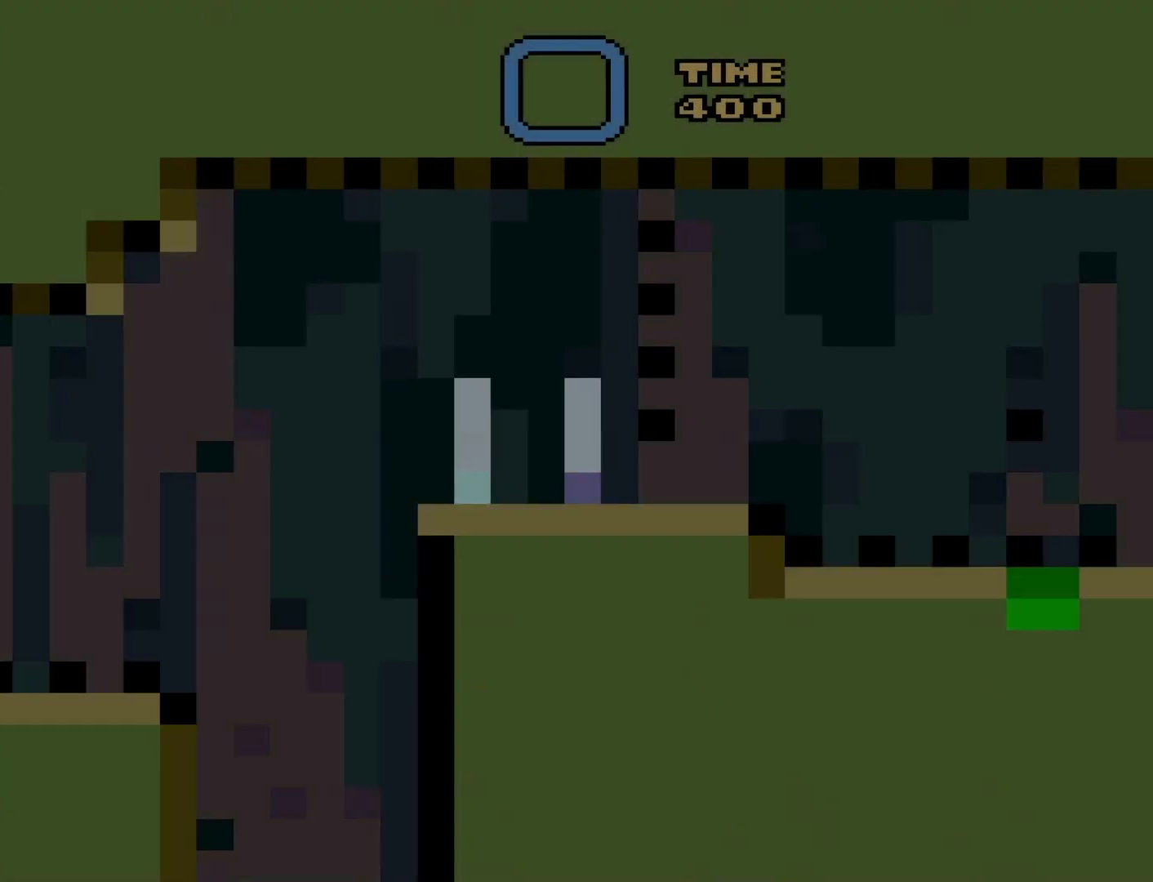
{"buttons": ["Y"], "events": [[117, "Y", "down"]]}
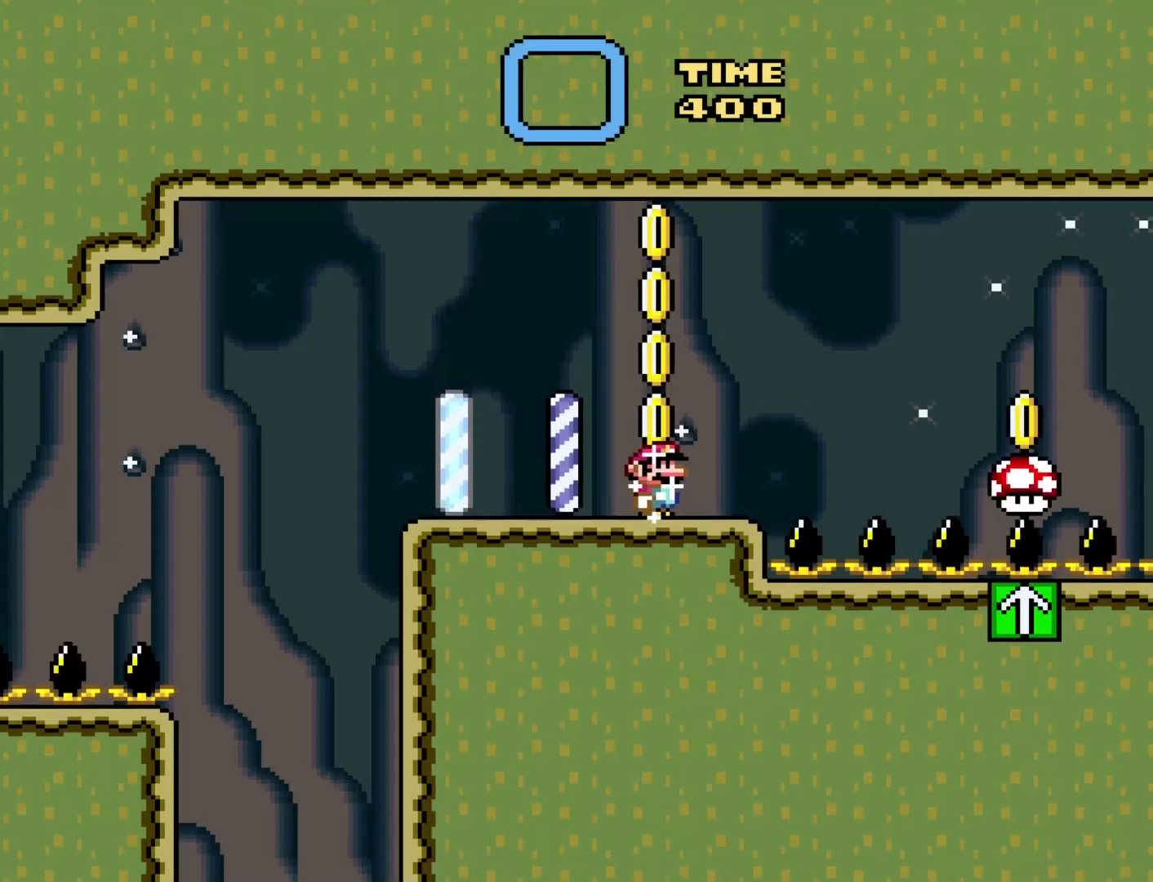
{"buttons": ["Y"], "events": [[83, "B", "down"], [400, "B", "up"]]}
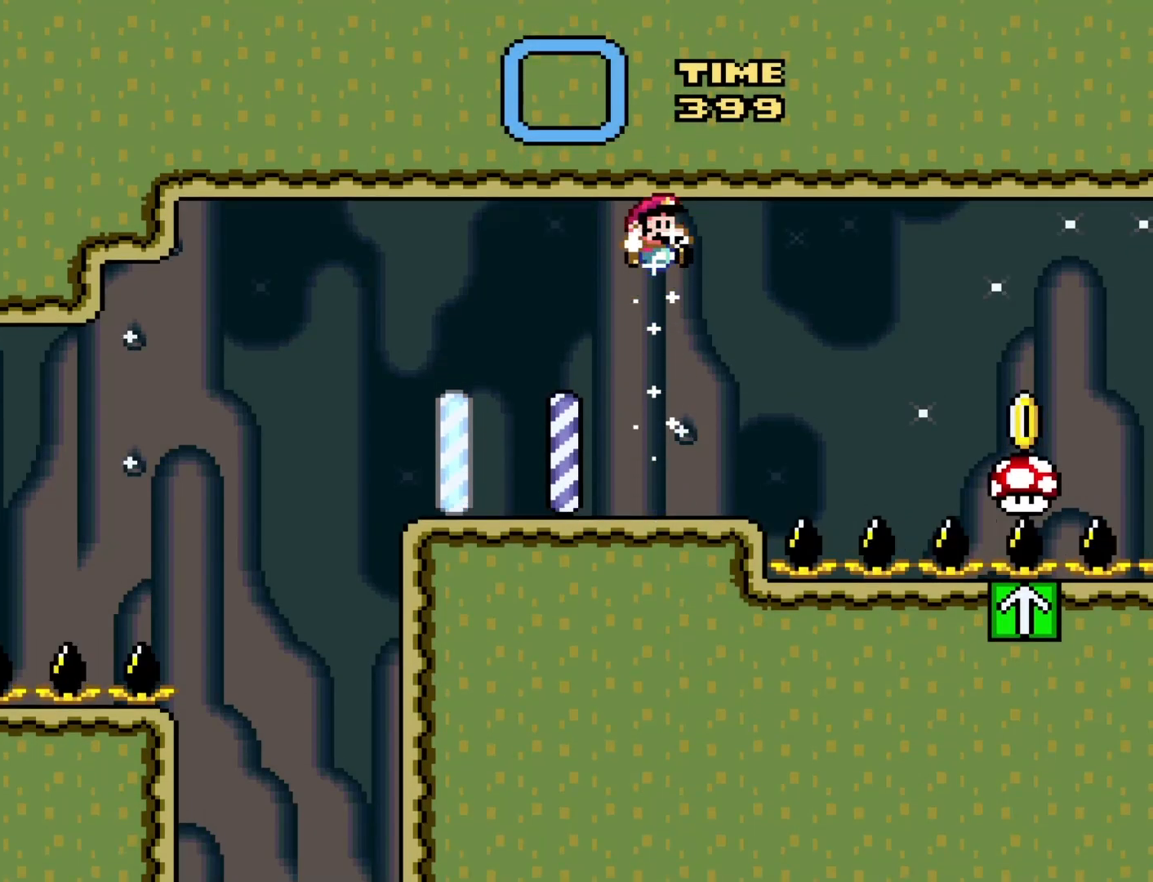
{"buttons": ["B", "Y", "DPAD_RIGHT"], "events": [[200, "DPAD_RIGHT", "down"], [333, "B", "down"]]}
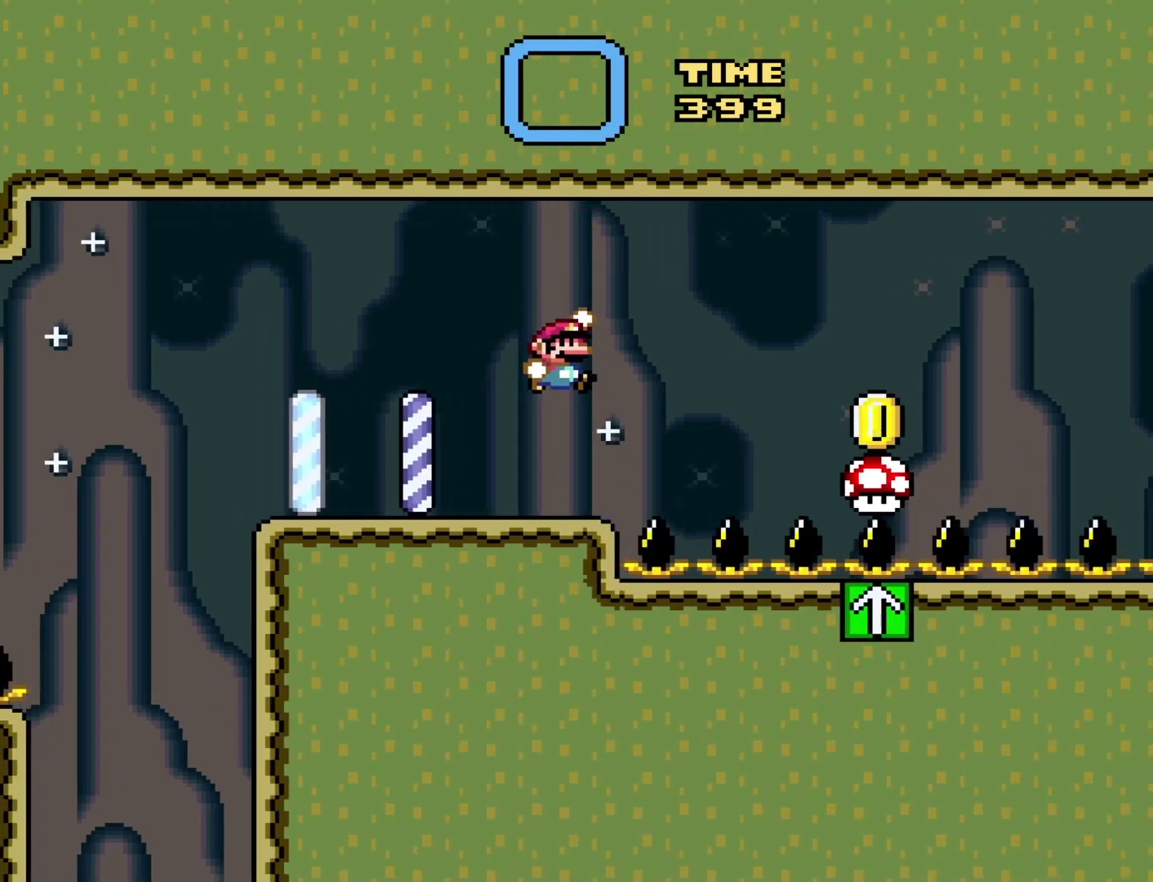
{"buttons": ["Y", "DPAD_RIGHT"], "events": [[83, "B", "up"]]}
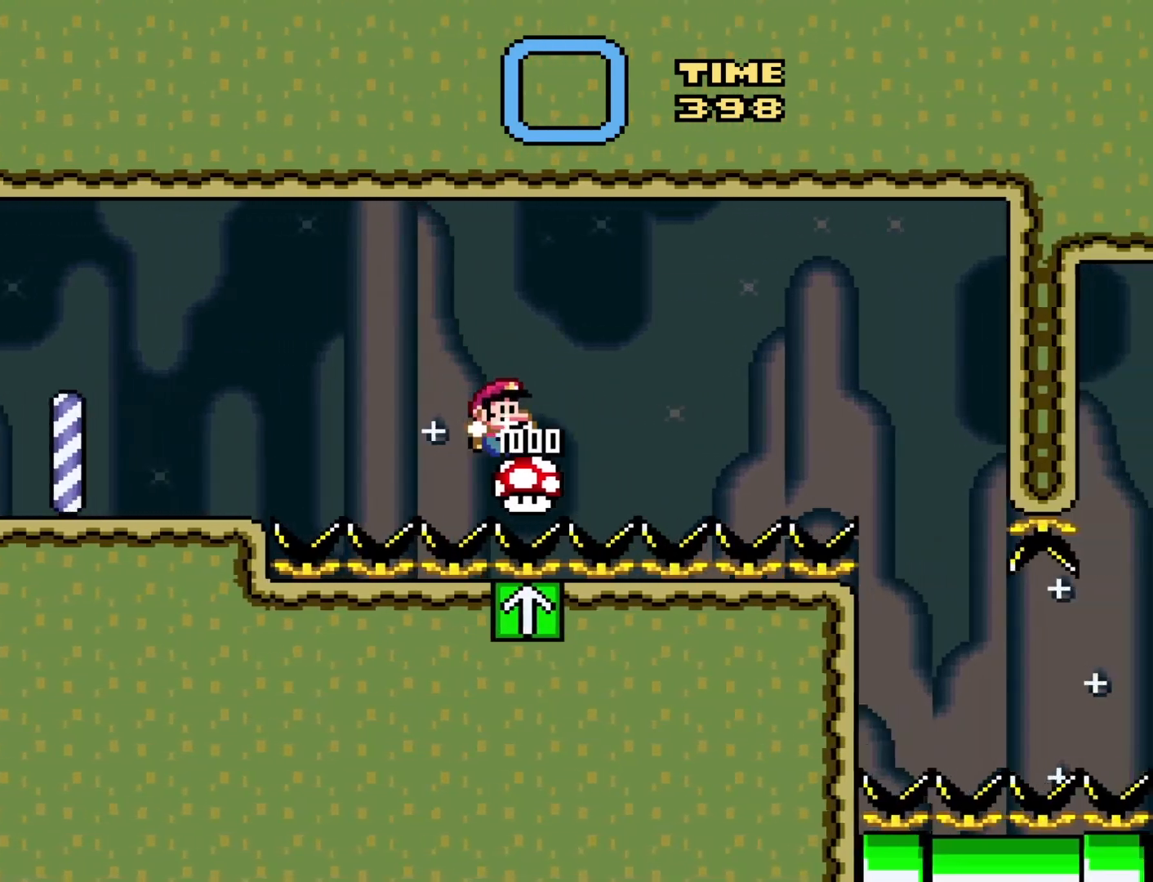
{"buttons": ["Y", "DPAD_RIGHT"], "events": []}
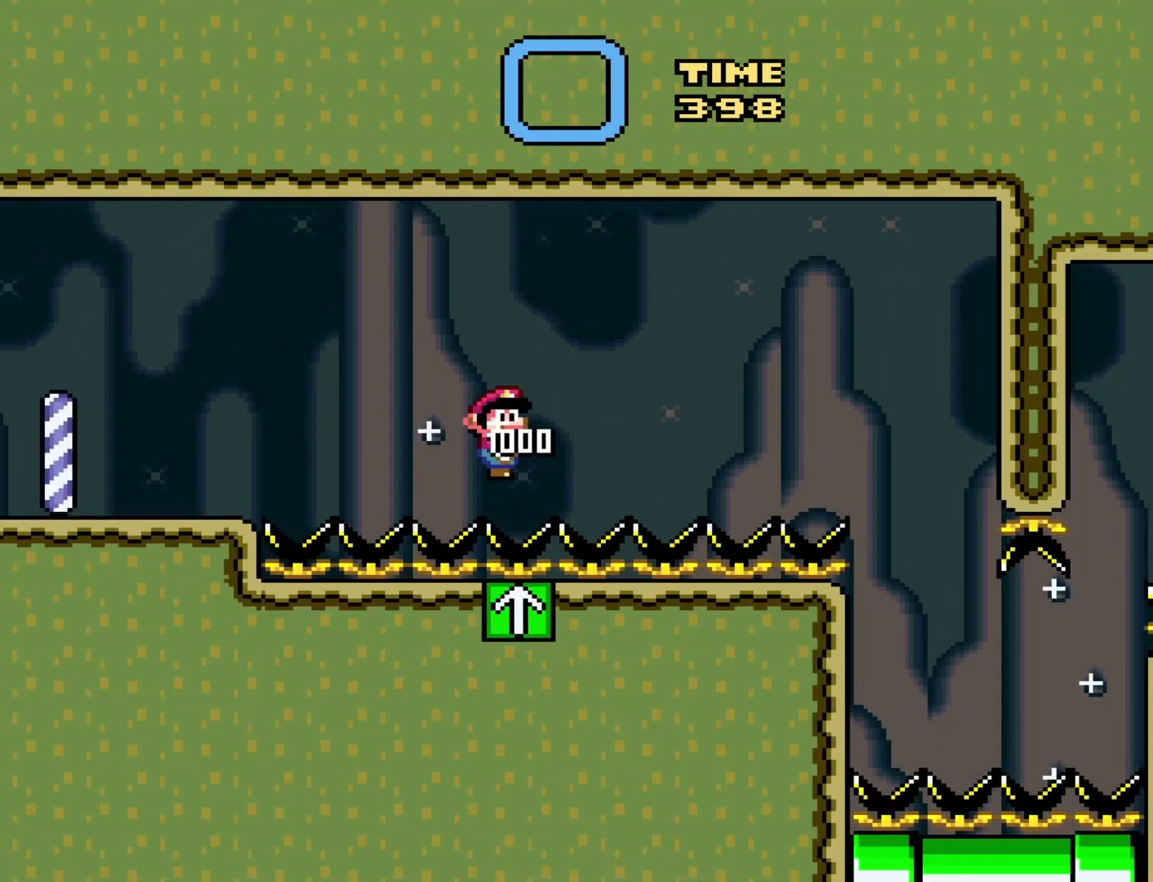
{"buttons": ["Y", "DPAD_RIGHT"], "events": []}
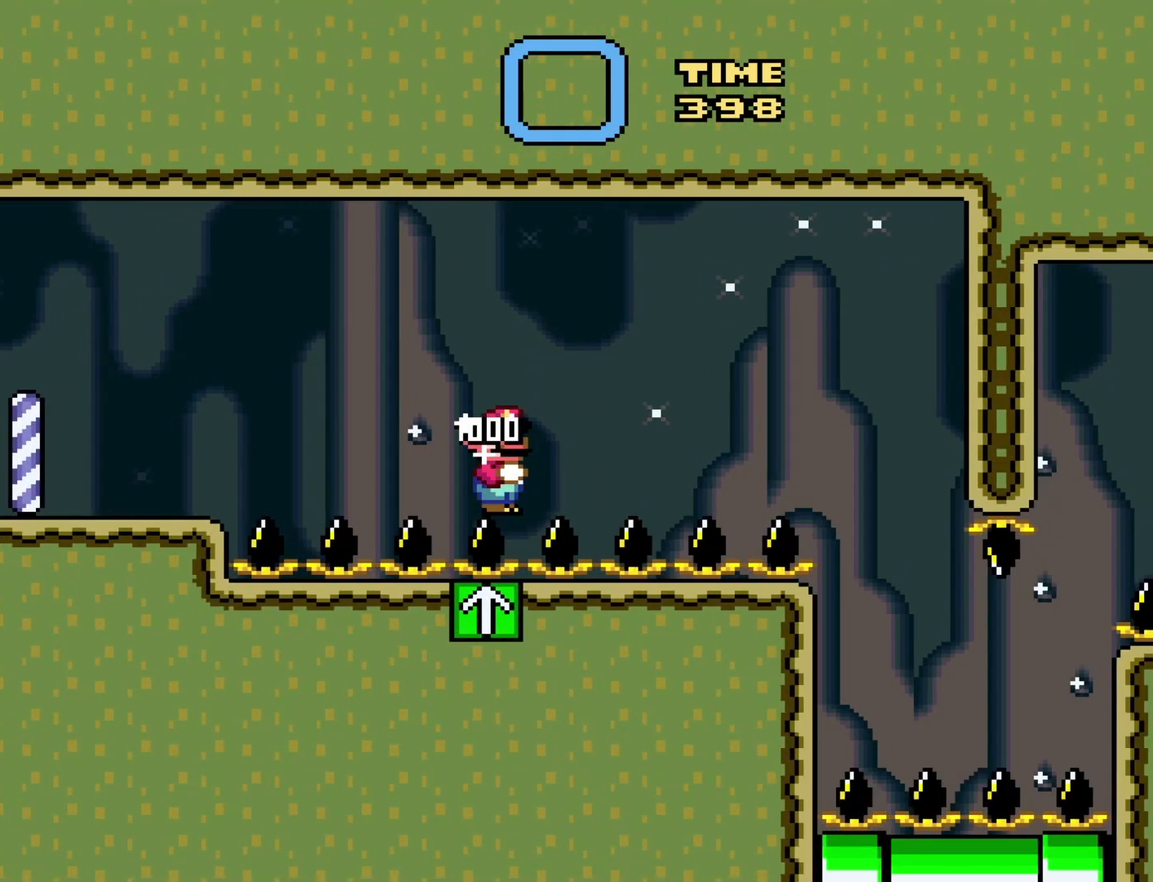
{"buttons": ["Y", "DPAD_RIGHT"], "events": []}
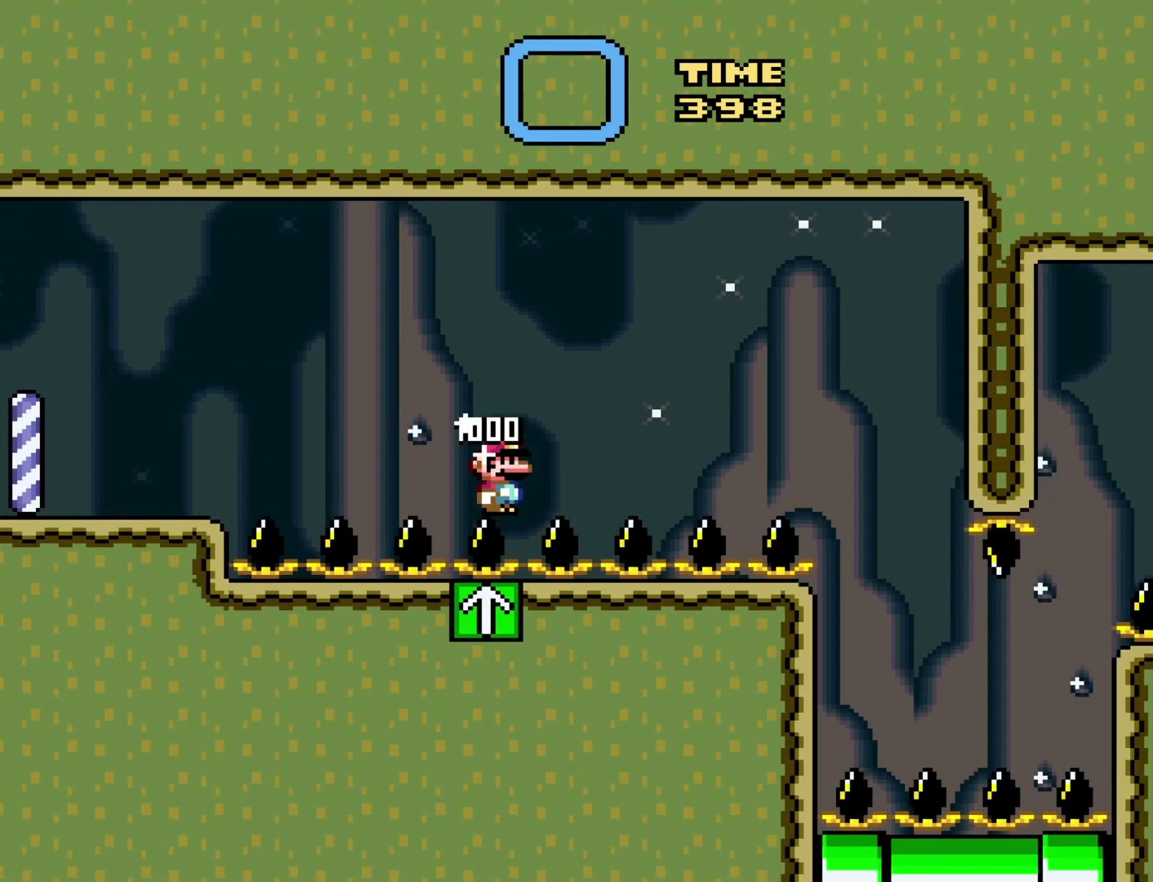
{"buttons": ["Y", "DPAD_RIGHT"], "events": []}